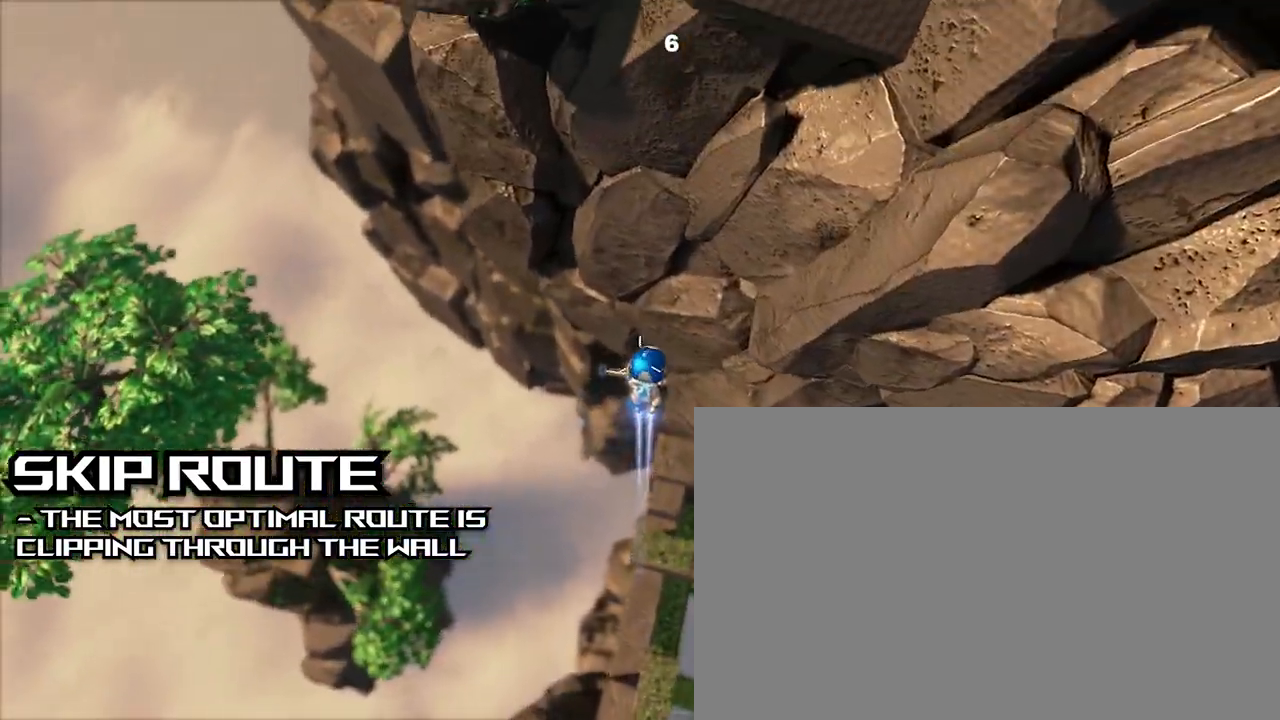
Gameplay with a controller (PlayStation layout); each line is a JSON object with the inputs held at the frame after it. "events" lists button and stick changes between this image and that frame as [ms after this image, input, new state], when the widget could be followed in between.
{"buttons": [], "left_stick": "center", "right_stick": "center", "events": [[33, "CROSS", "up"]]}
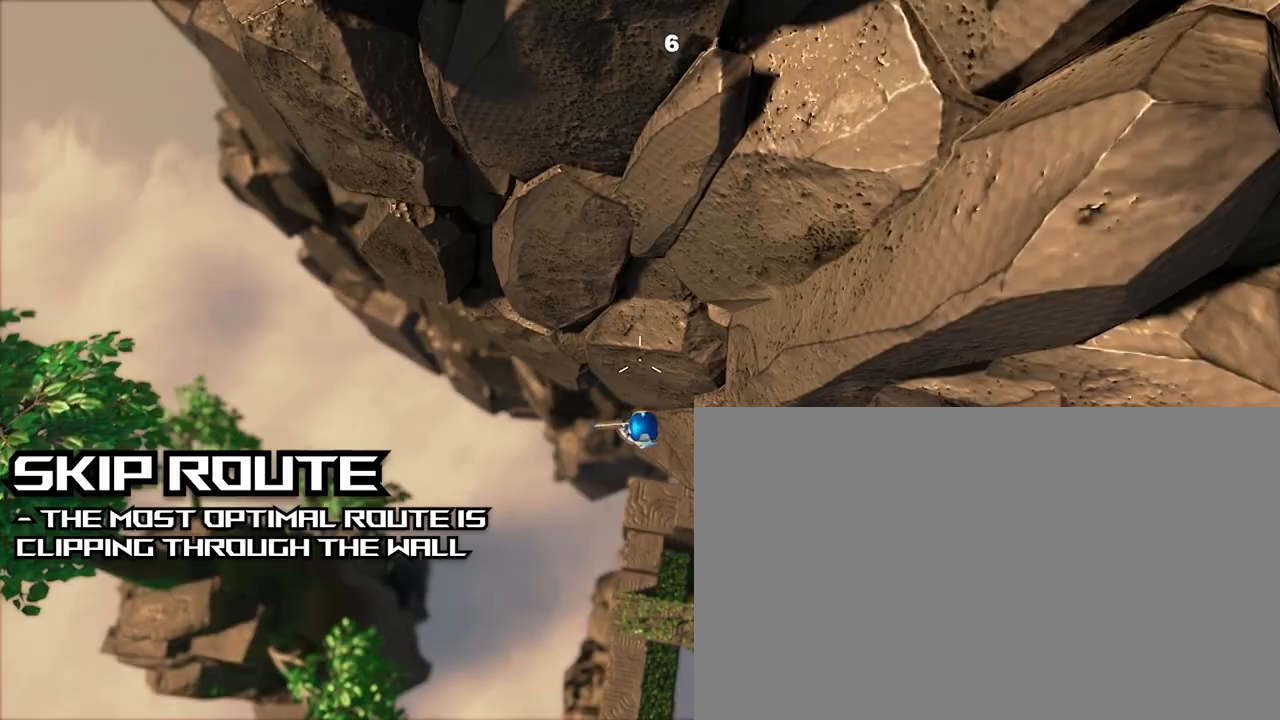
{"buttons": ["CROSS"], "left_stick": "left", "right_stick": "right", "events": [[233, "right_stick", "right"], [367, "left_stick", "left"], [467, "CROSS", "down"]]}
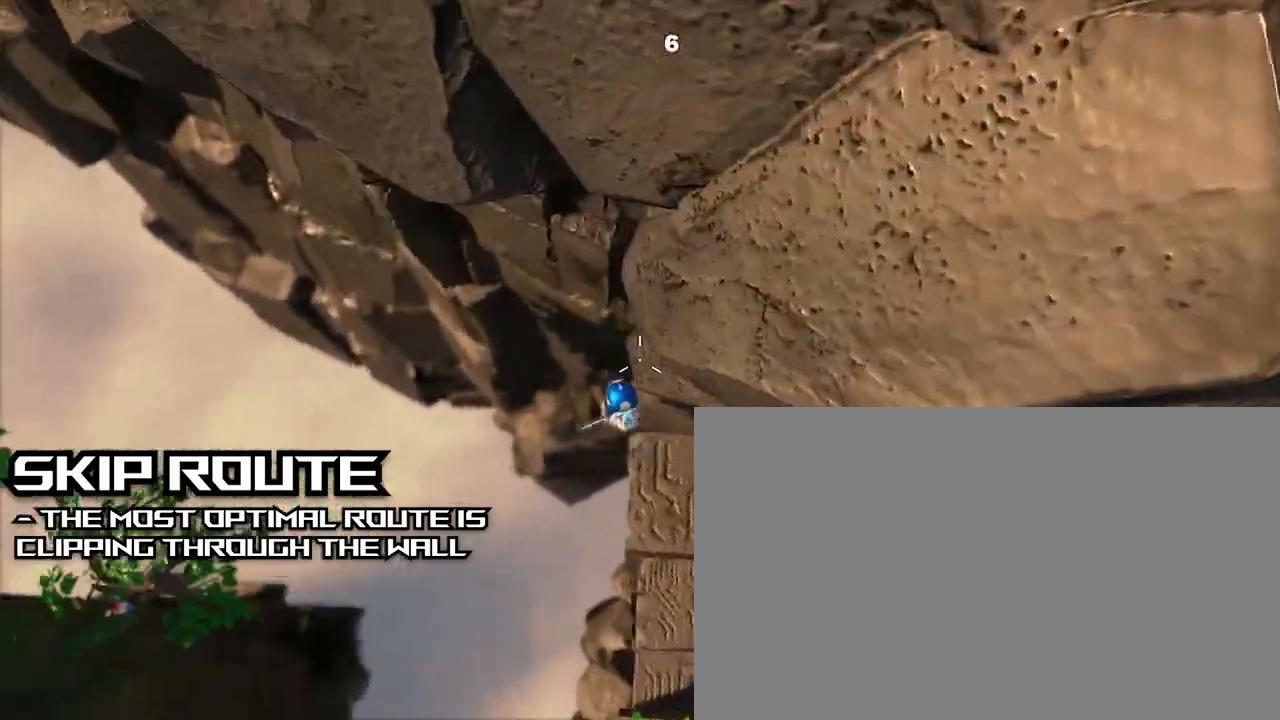
{"buttons": ["CROSS"], "left_stick": "center", "right_stick": "right", "events": [[200, "left_stick", "center"]]}
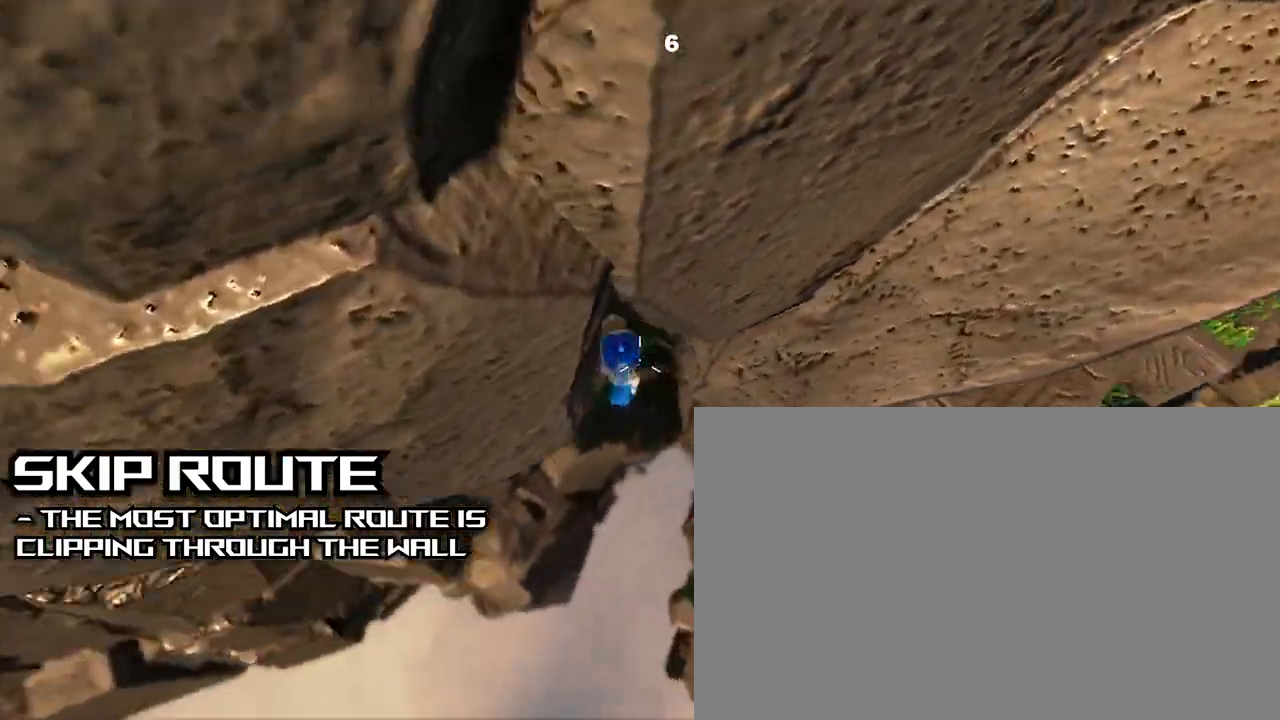
{"buttons": ["CROSS"], "left_stick": "center", "right_stick": "up-right", "events": [[67, "CROSS", "up"], [67, "right_stick", "up-right"], [433, "CROSS", "down"]]}
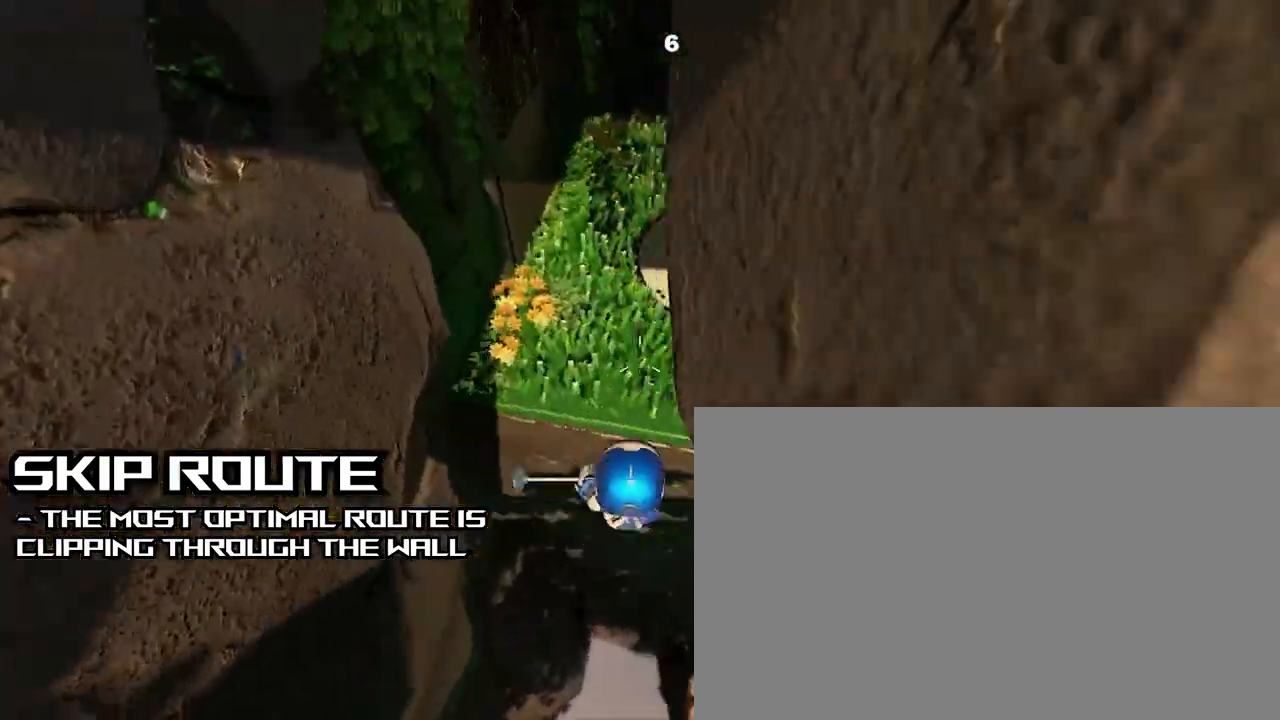
{"buttons": [], "left_stick": "center", "right_stick": "center", "events": [[333, "CROSS", "up"], [333, "right_stick", "center"]]}
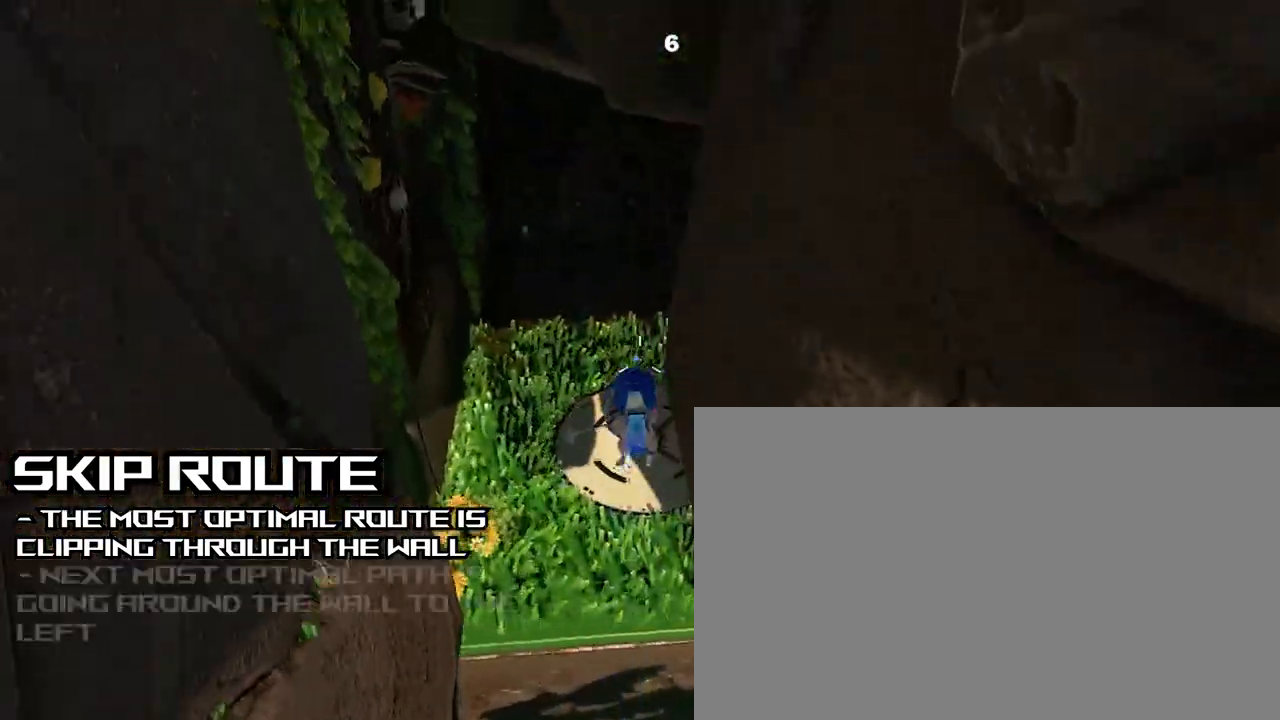
{"buttons": ["SQUARE"], "left_stick": "center", "right_stick": "center", "events": [[400, "SQUARE", "down"]]}
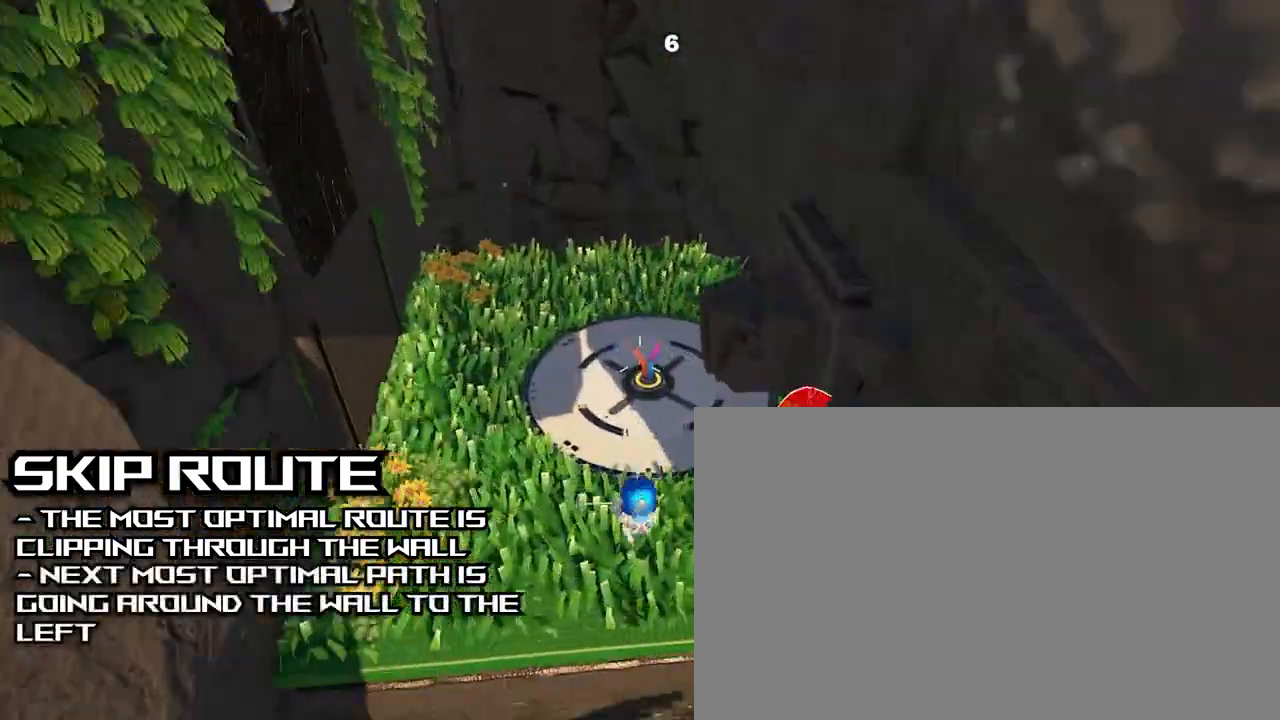
{"buttons": [], "left_stick": "center", "right_stick": "center", "events": [[33, "SQUARE", "up"]]}
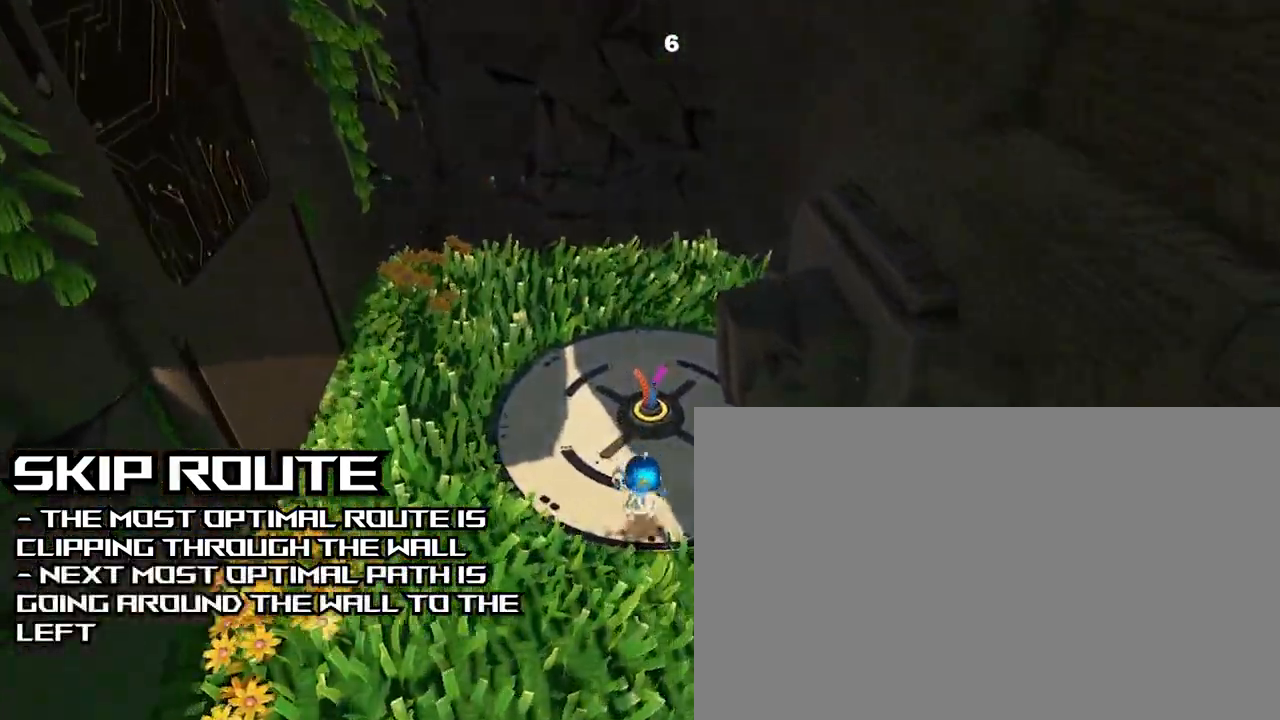
{"buttons": ["SQUARE", "L3"], "left_stick": "down", "right_stick": "center", "events": [[133, "SQUARE", "down"], [200, "left_stick", "down"], [400, "L3", "down"]]}
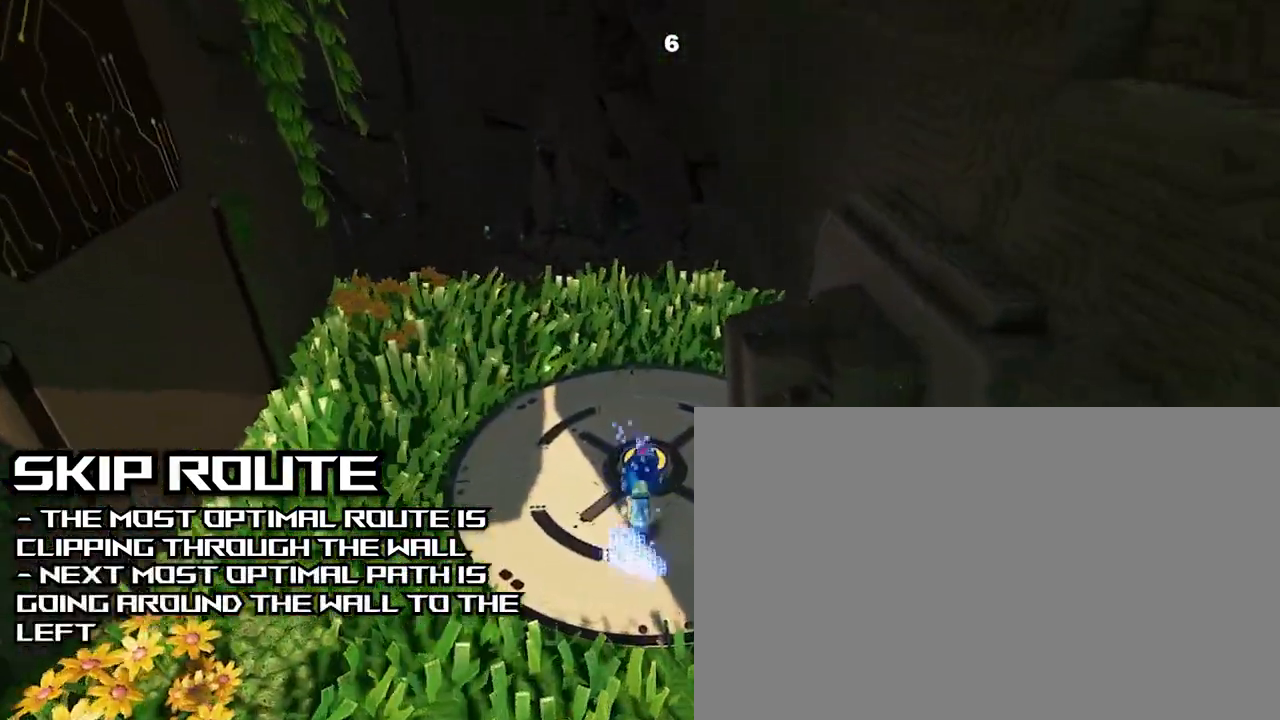
{"buttons": ["SQUARE", "L3"], "left_stick": "down", "right_stick": "center", "events": []}
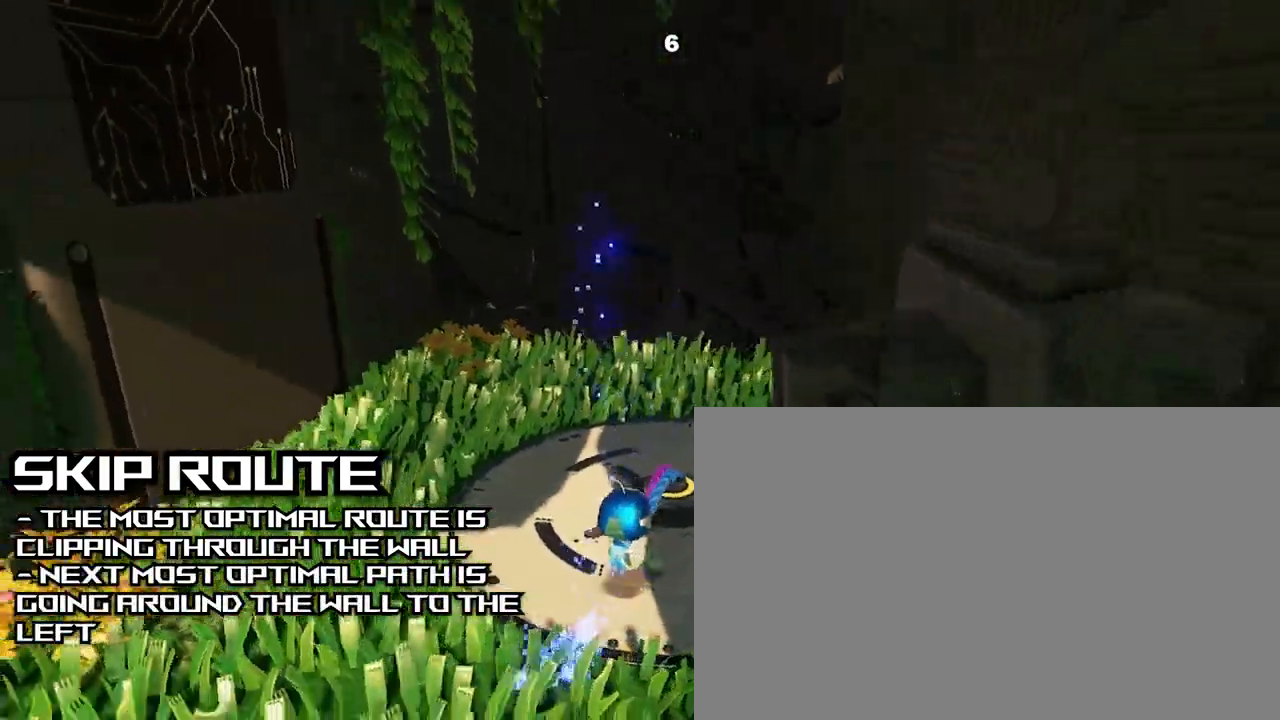
{"buttons": ["SQUARE", "L3"], "left_stick": "down-left", "right_stick": "center", "events": [[133, "left_stick", "down-left"]]}
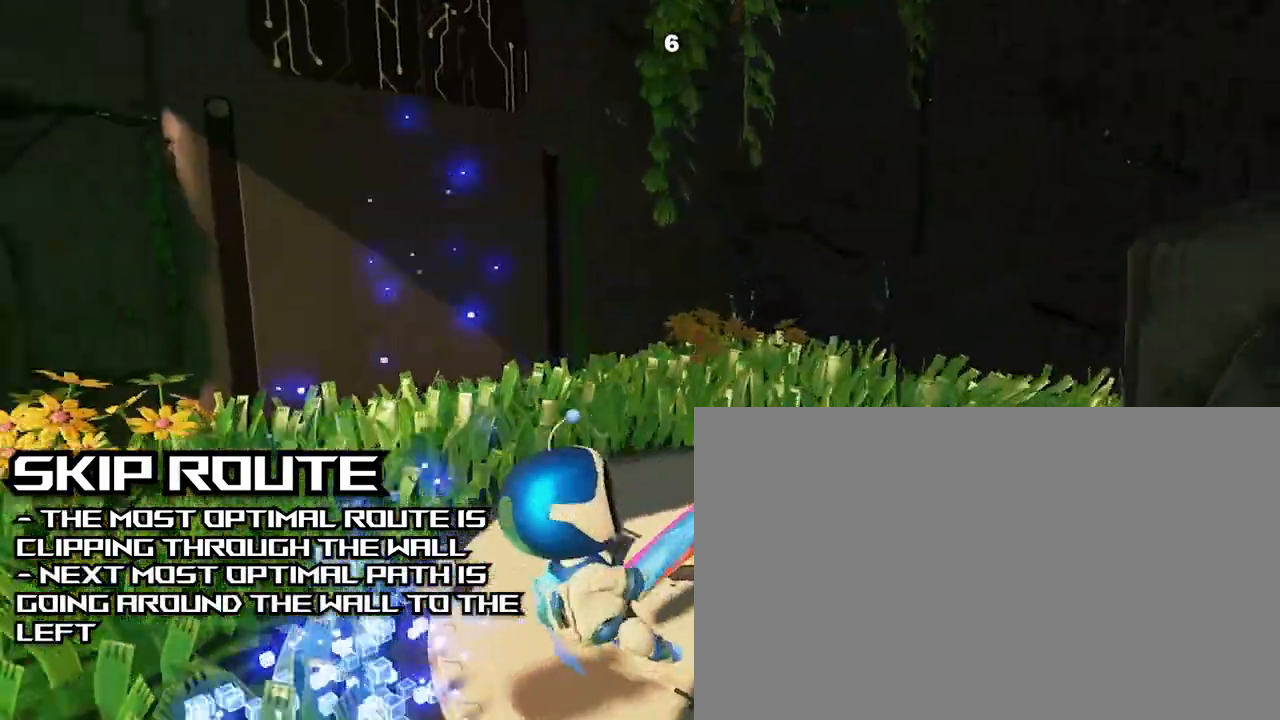
{"buttons": ["SQUARE", "L3"], "left_stick": "down-left", "right_stick": "center", "events": []}
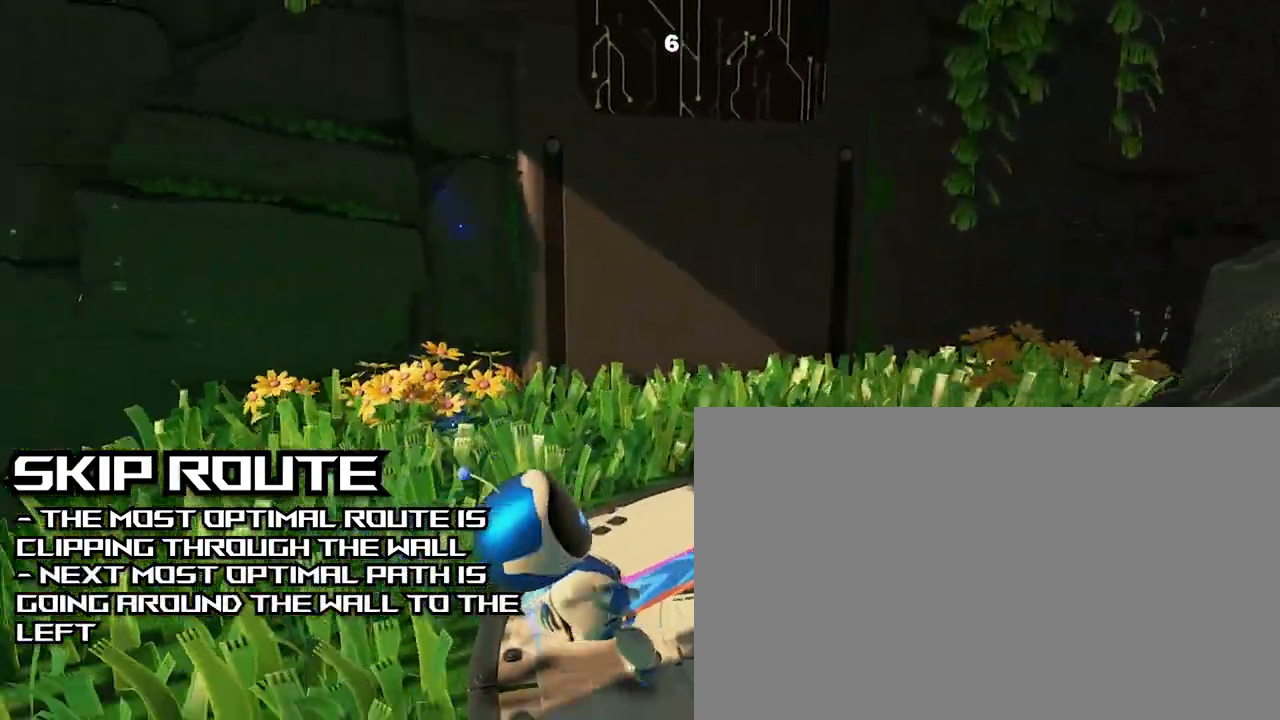
{"buttons": ["SQUARE", "L3"], "left_stick": "down-left", "right_stick": "center", "events": []}
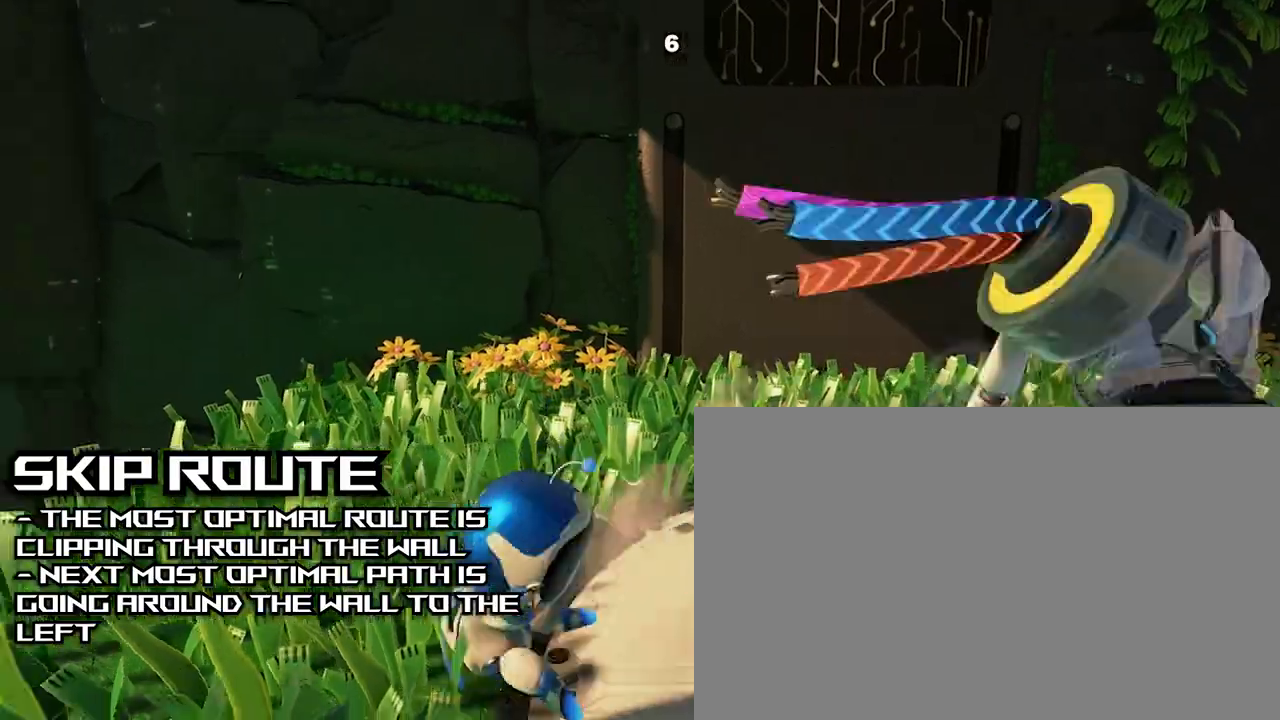
{"buttons": [], "left_stick": "down-right", "right_stick": "center", "events": [[133, "L3", "up"], [133, "SQUARE", "up"], [167, "left_stick", "down-right"], [233, "CROSS", "down"], [333, "CROSS", "up"]]}
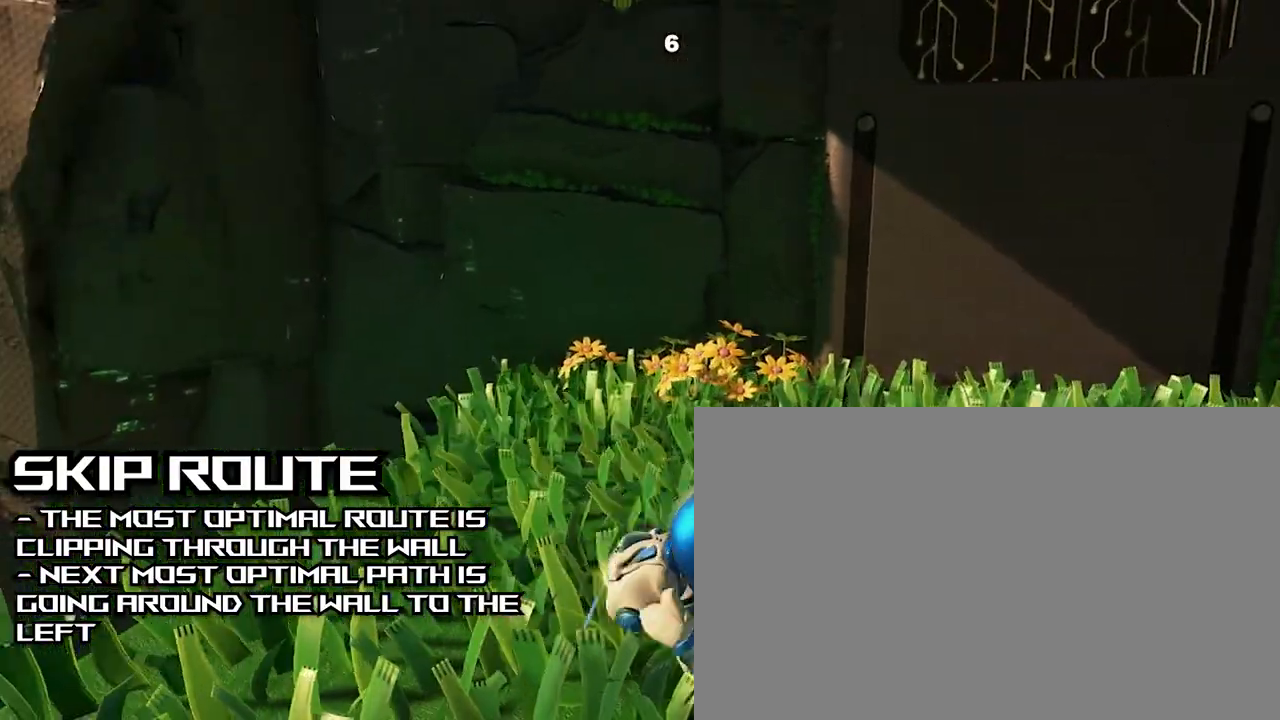
{"buttons": [], "left_stick": "down-right", "right_stick": "center", "events": []}
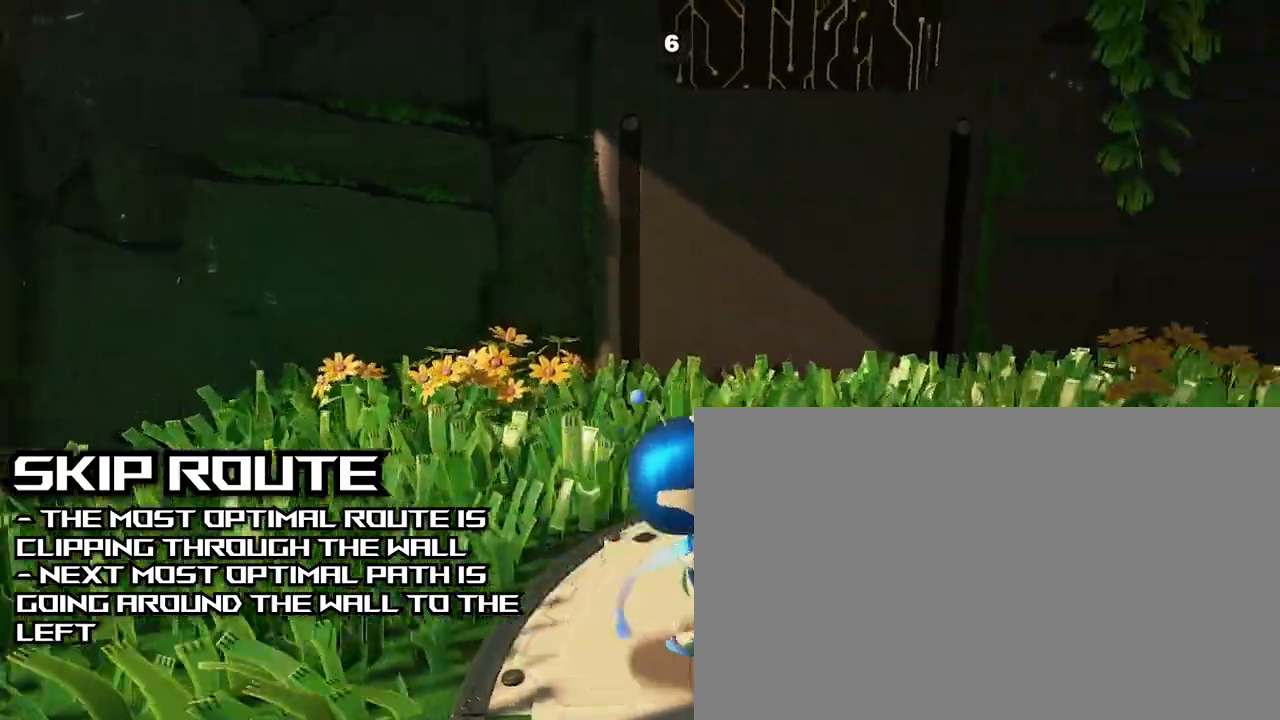
{"buttons": [], "left_stick": "down", "right_stick": "center", "events": [[333, "left_stick", "down"]]}
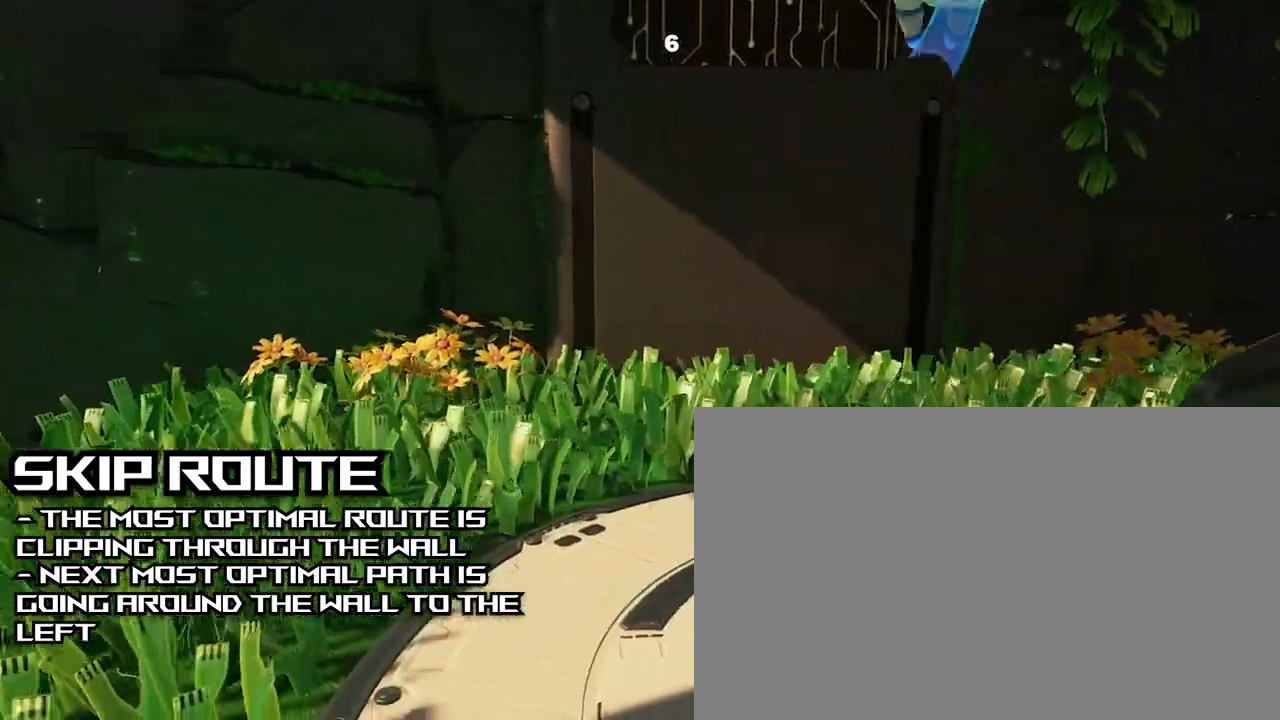
{"buttons": [], "left_stick": "down", "right_stick": "center", "events": []}
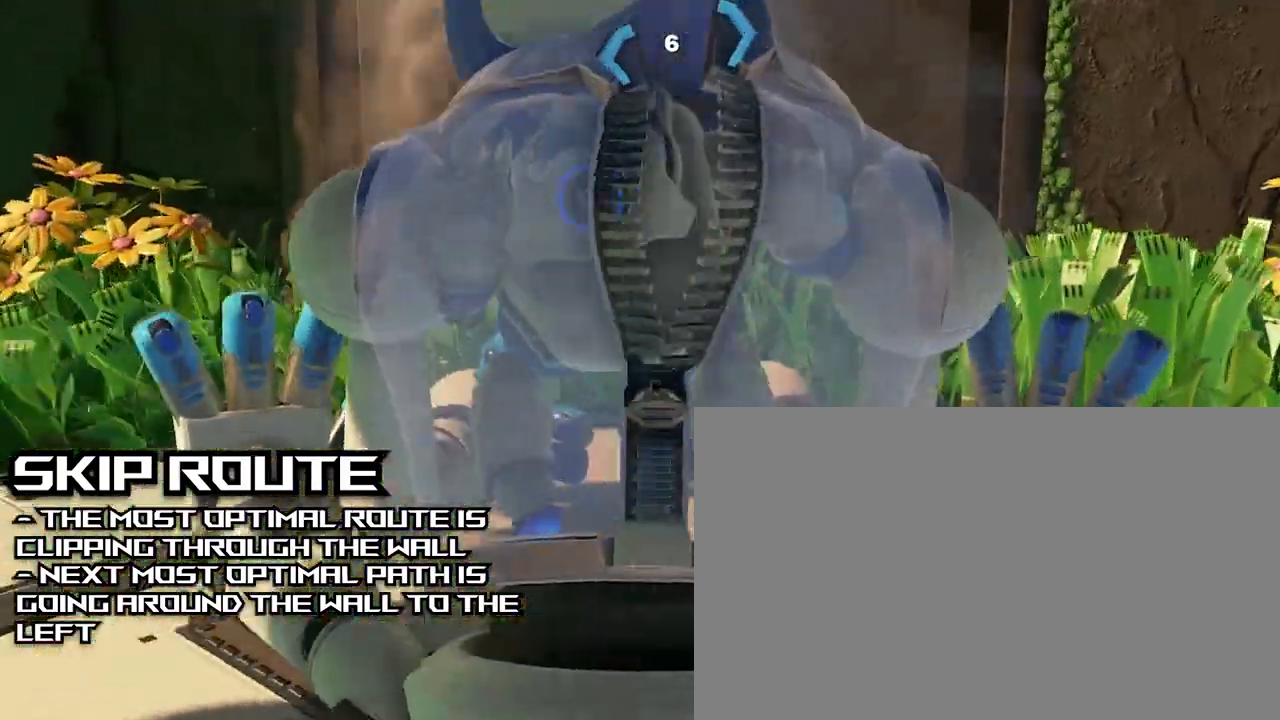
{"buttons": ["CROSS"], "left_stick": "center", "right_stick": "center", "events": [[433, "CROSS", "down"], [433, "left_stick", "center"]]}
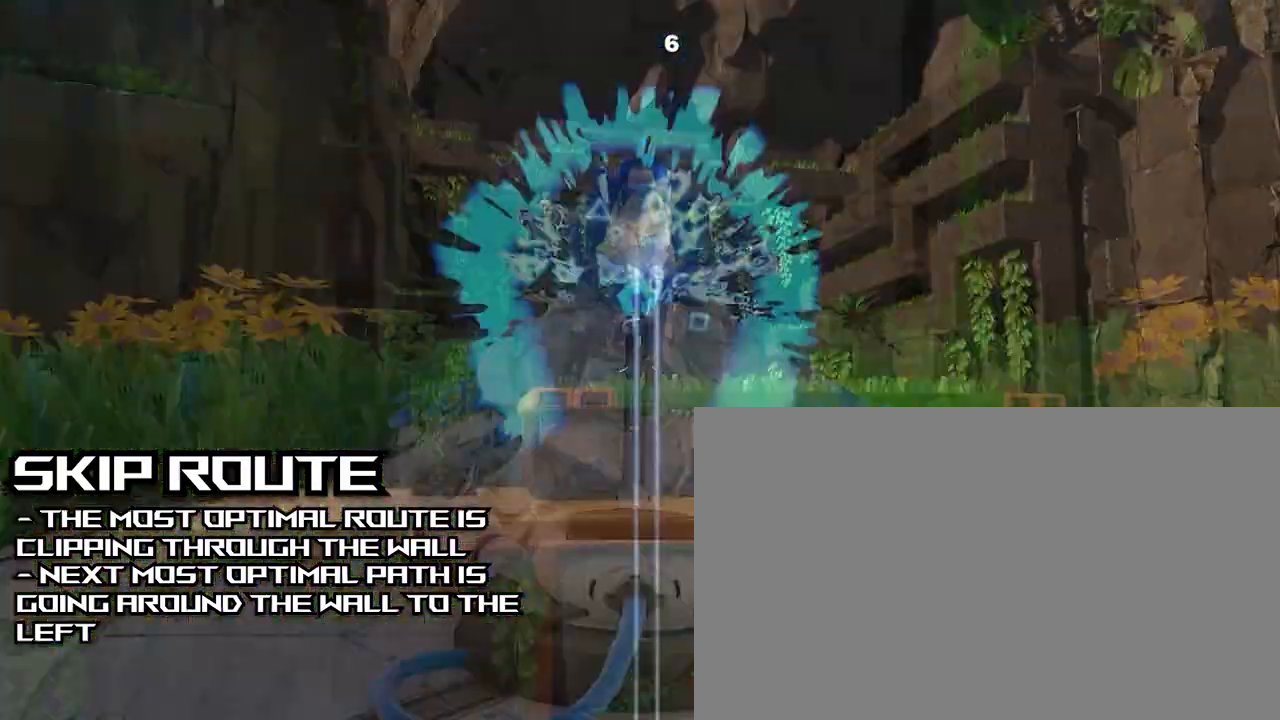
{"buttons": [], "left_stick": "center", "right_stick": "left", "events": [[133, "SQUARE", "down"], [233, "CROSS", "up"], [267, "SQUARE", "up"], [367, "right_stick", "left"]]}
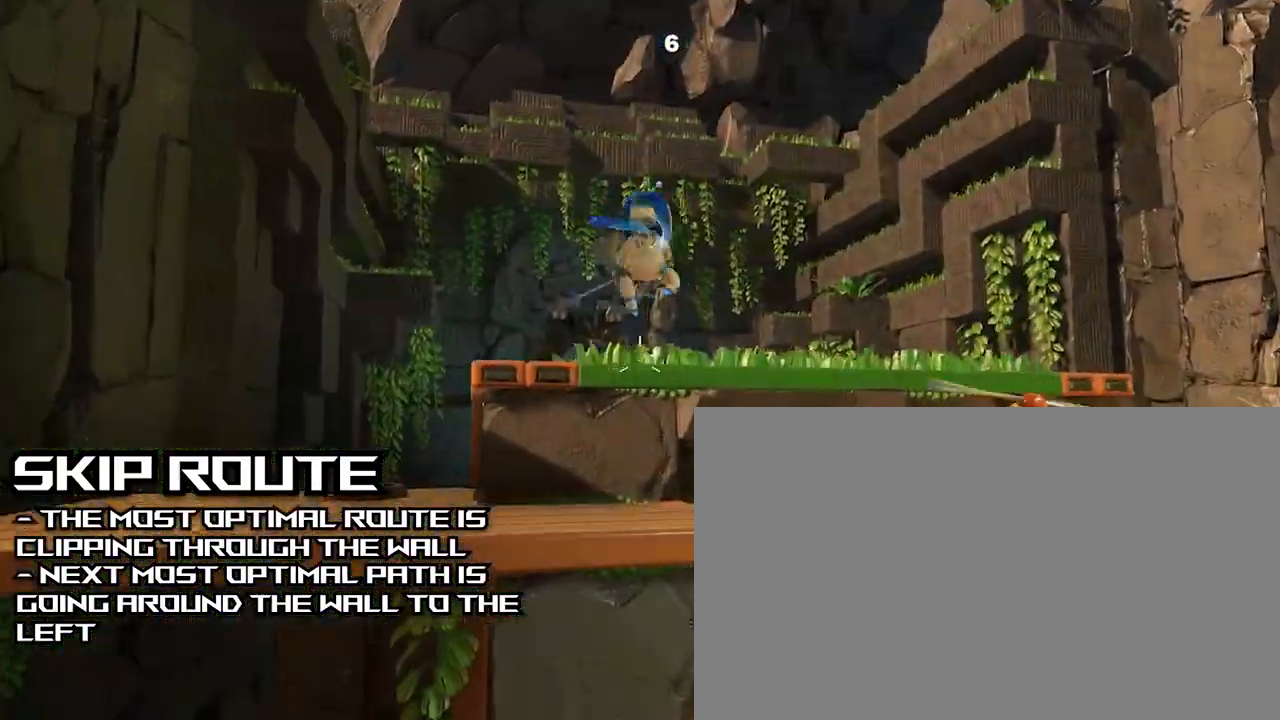
{"buttons": ["CROSS"], "left_stick": "down-right", "right_stick": "center", "events": [[100, "right_stick", "center"], [267, "CROSS", "down"], [267, "left_stick", "down-right"]]}
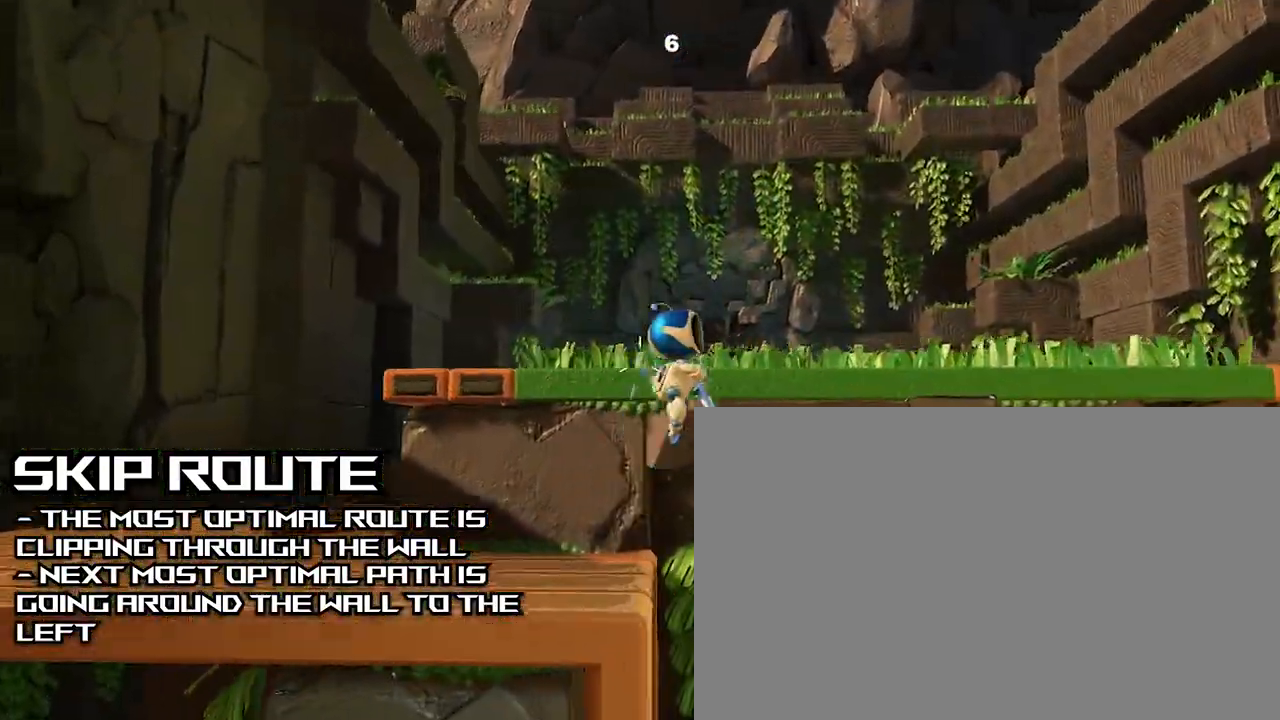
{"buttons": [], "left_stick": "down", "right_stick": "center", "events": [[33, "CROSS", "up"], [100, "CROSS", "down"], [333, "CROSS", "up"], [333, "left_stick", "center"], [500, "left_stick", "down"]]}
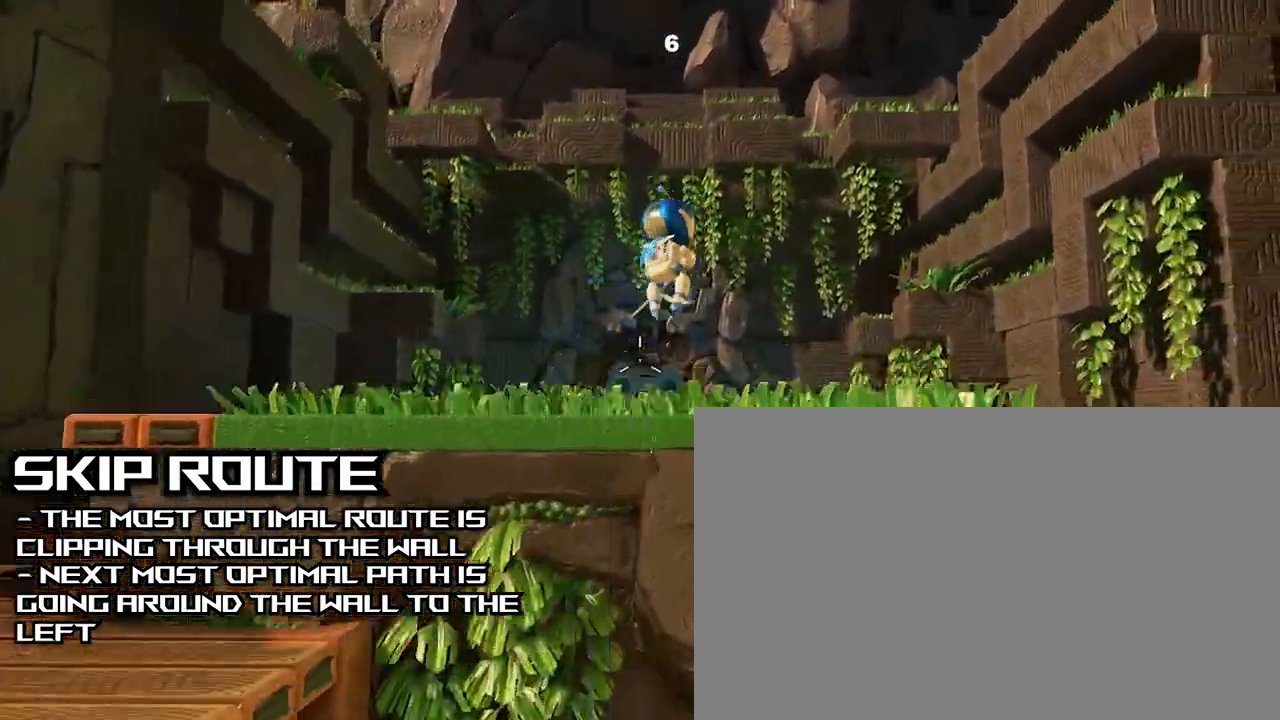
{"buttons": ["R2"], "left_stick": "down", "right_stick": "center", "events": [[33, "R2", "down"]]}
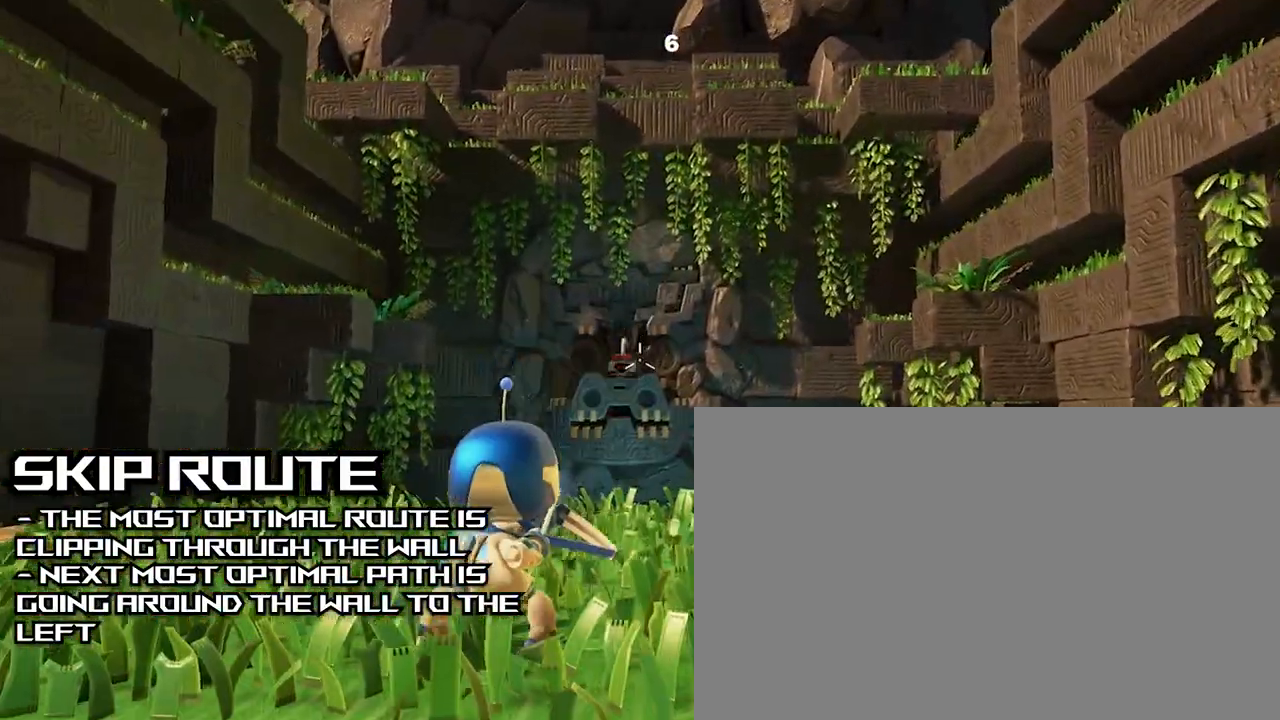
{"buttons": ["L3"], "left_stick": "down", "right_stick": "center", "events": [[200, "L3", "down"], [233, "R2", "up"]]}
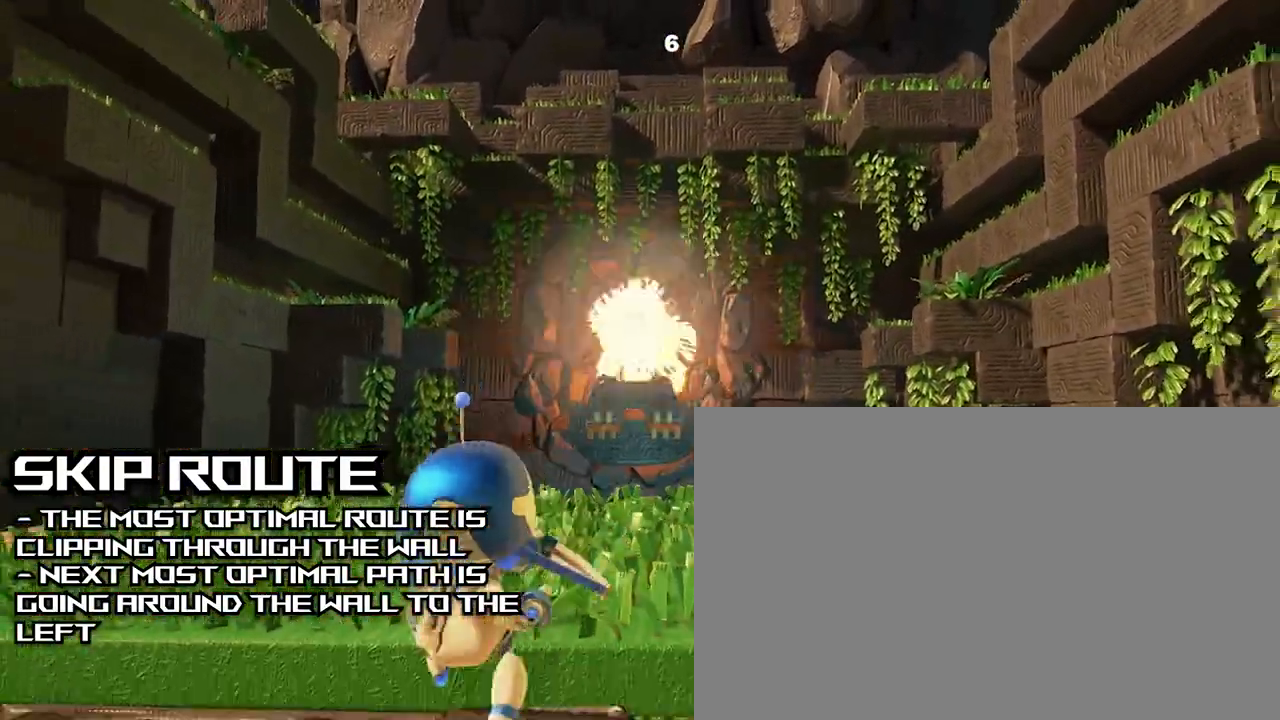
{"buttons": ["CROSS", "L3"], "left_stick": "up-left", "right_stick": "center", "events": [[100, "L3", "up"], [167, "left_stick", "left"], [200, "CROSS", "down"], [367, "L3", "down"], [400, "left_stick", "up-left"]]}
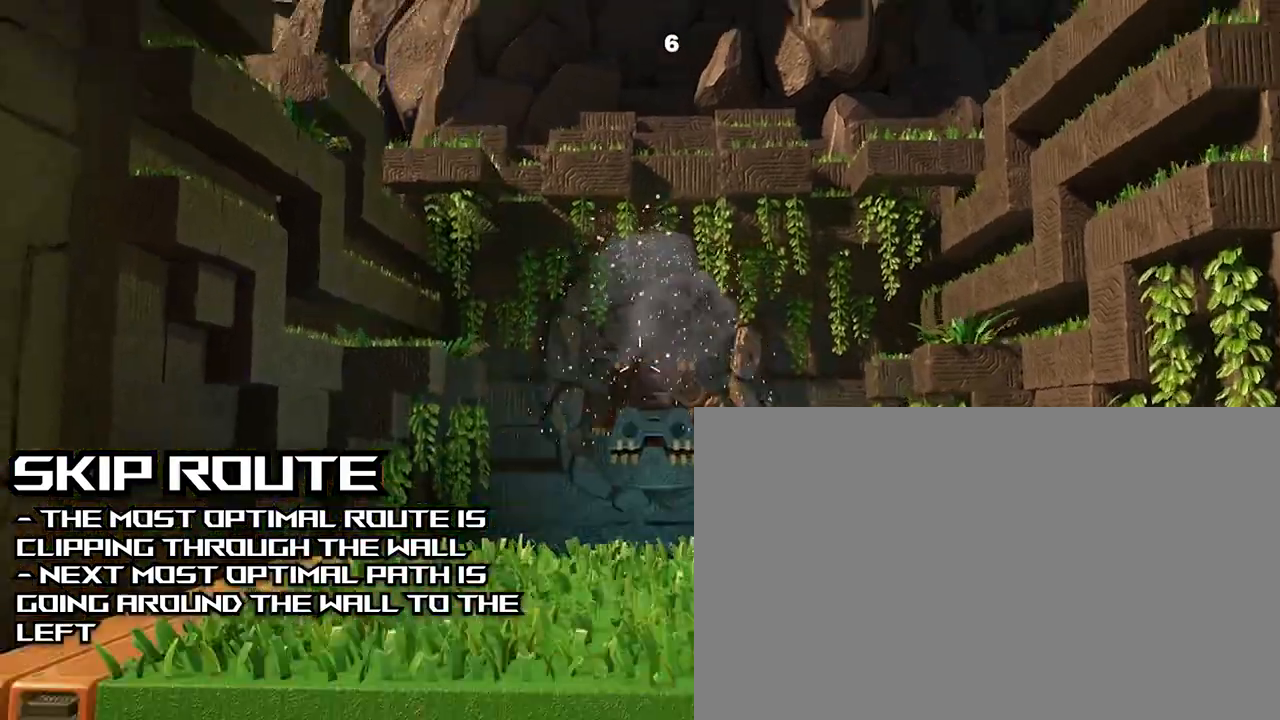
{"buttons": ["CROSS", "L3"], "left_stick": "up-left", "right_stick": "center", "events": []}
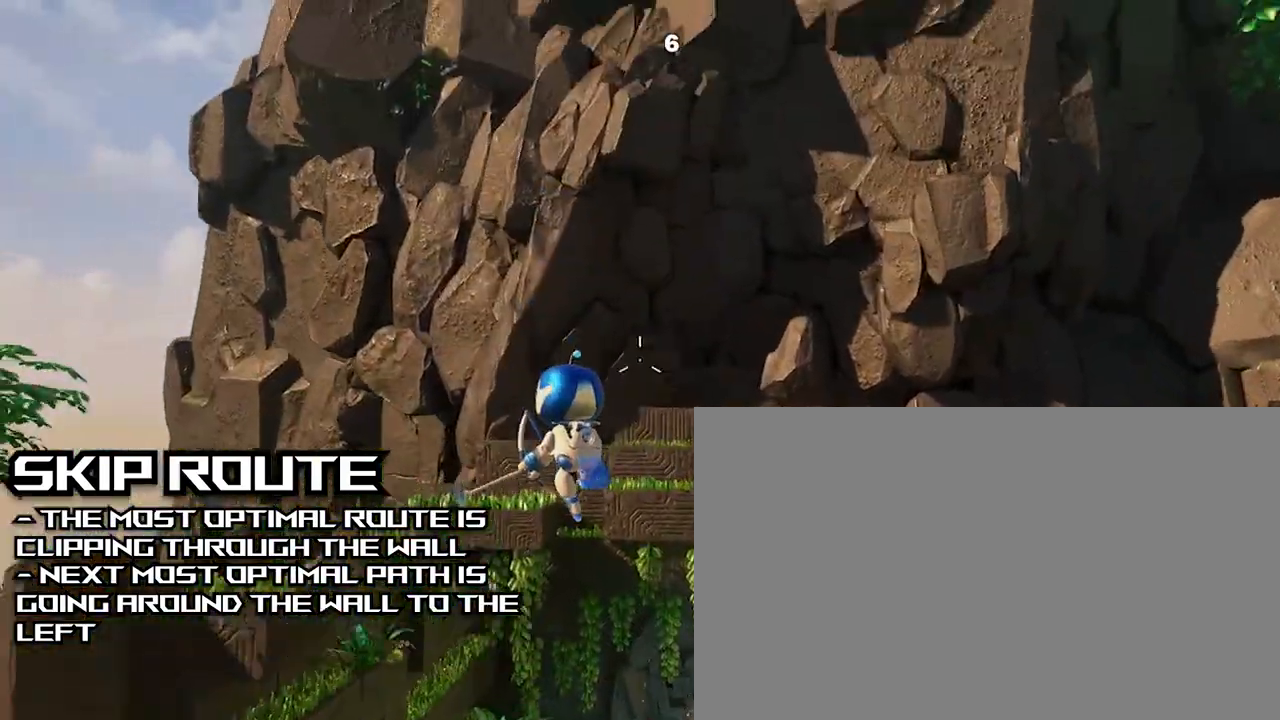
{"buttons": ["CROSS", "L3"], "left_stick": "up-left", "right_stick": "center", "events": []}
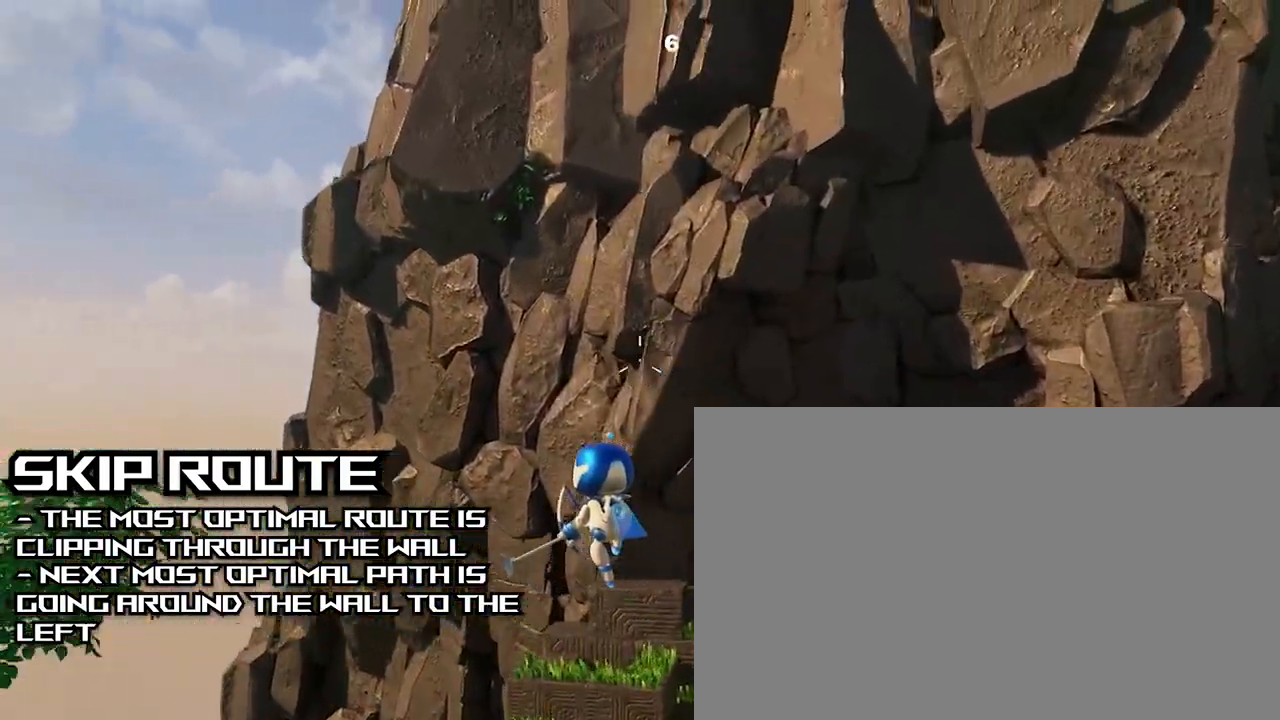
{"buttons": ["L3"], "left_stick": "up-left", "right_stick": "center", "events": [[500, "CROSS", "up"]]}
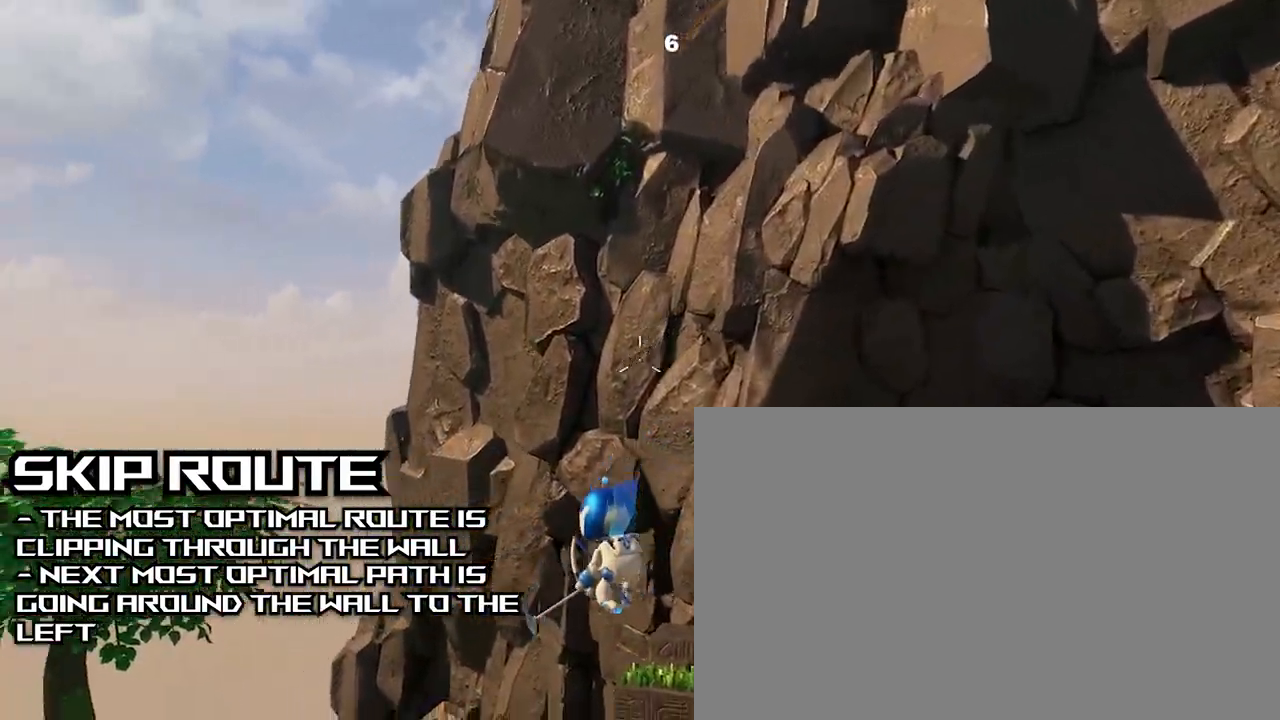
{"buttons": ["CROSS", "L3"], "left_stick": "up-left", "right_stick": "center", "events": [[200, "CROSS", "down"]]}
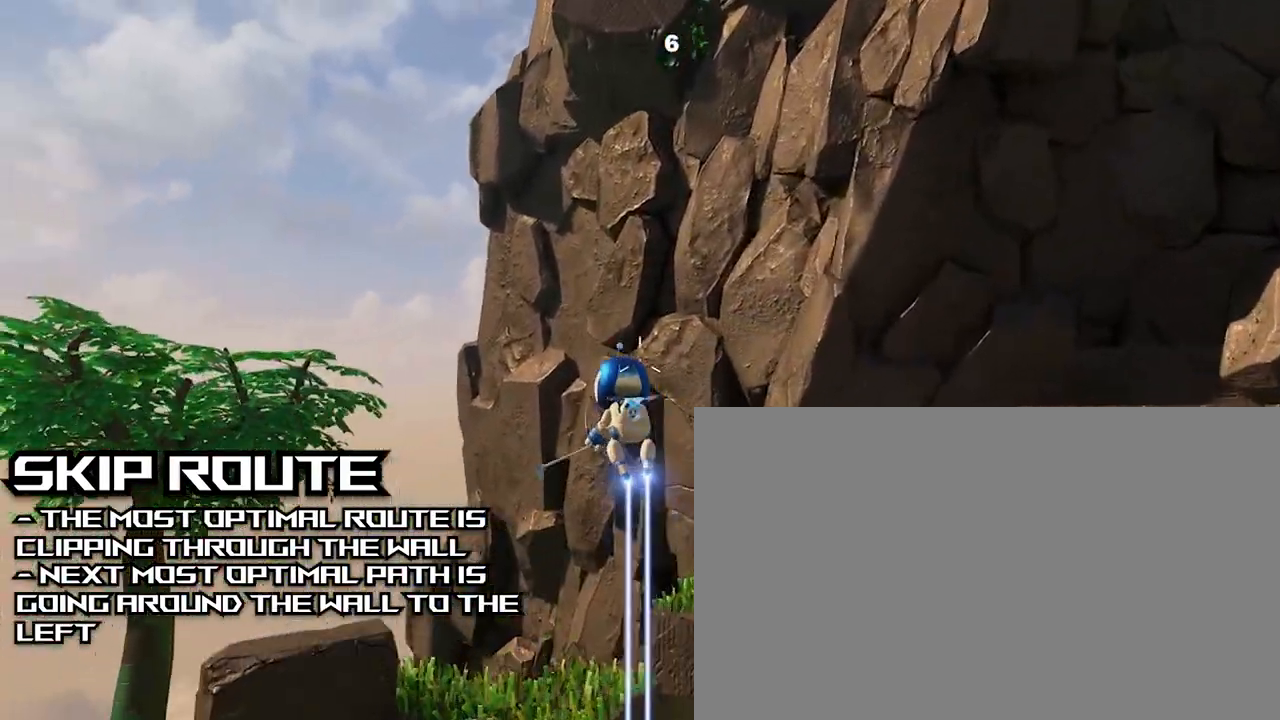
{"buttons": [], "left_stick": "center", "right_stick": "center", "events": [[100, "left_stick", "up"], [267, "CROSS", "up"], [267, "L3", "up"], [367, "left_stick", "center"]]}
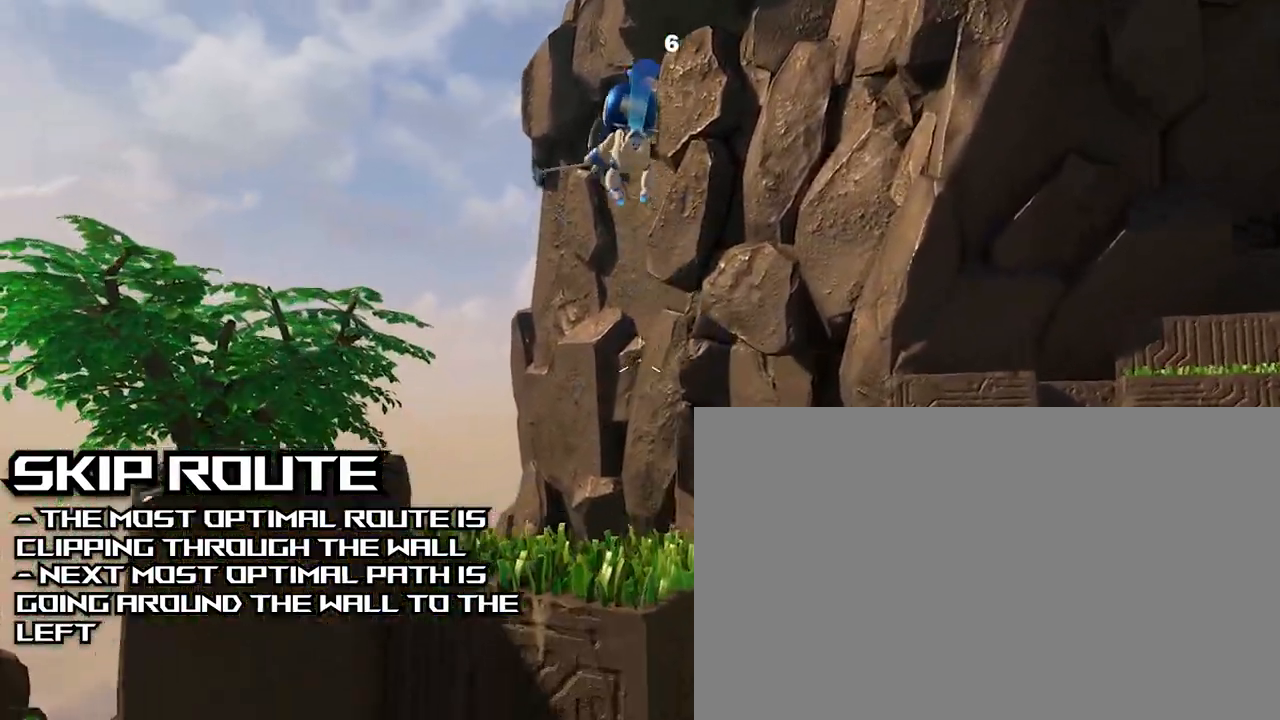
{"buttons": ["CROSS"], "left_stick": "center", "right_stick": "center", "events": [[200, "CROSS", "down"]]}
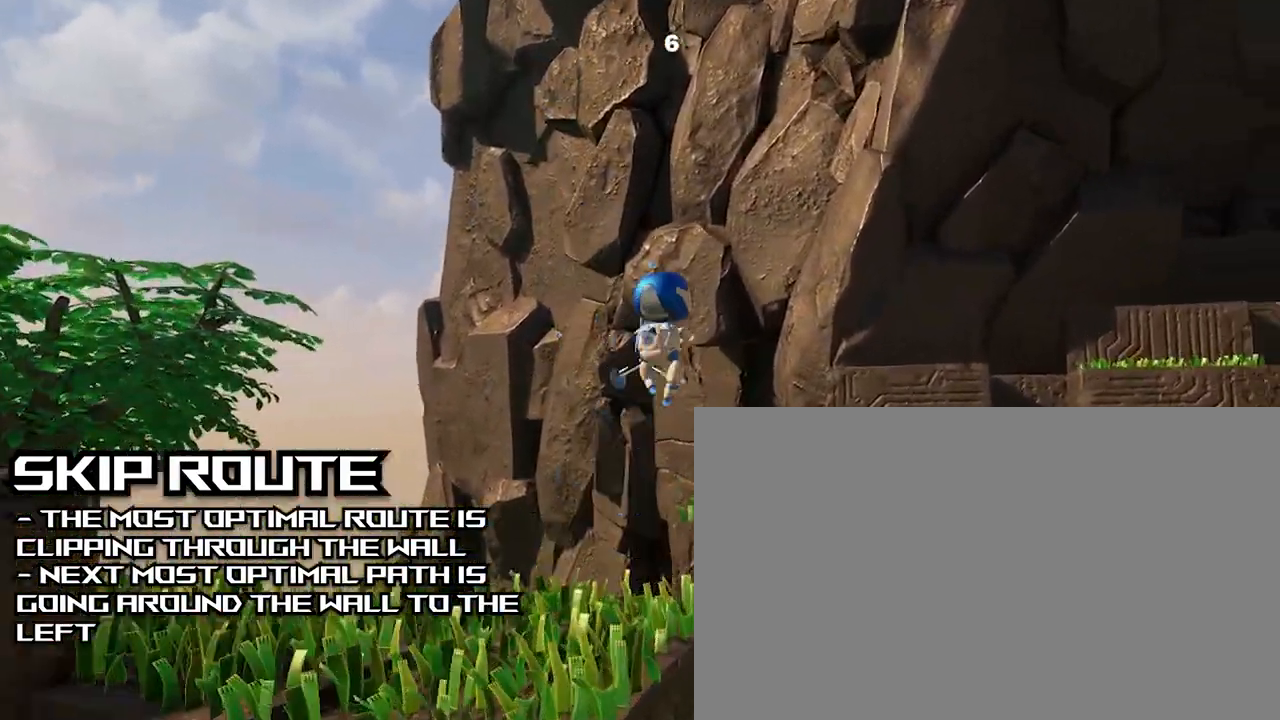
{"buttons": [], "left_stick": "center", "right_stick": "center", "events": [[233, "SQUARE", "down"], [400, "SQUARE", "up"], [467, "CROSS", "up"]]}